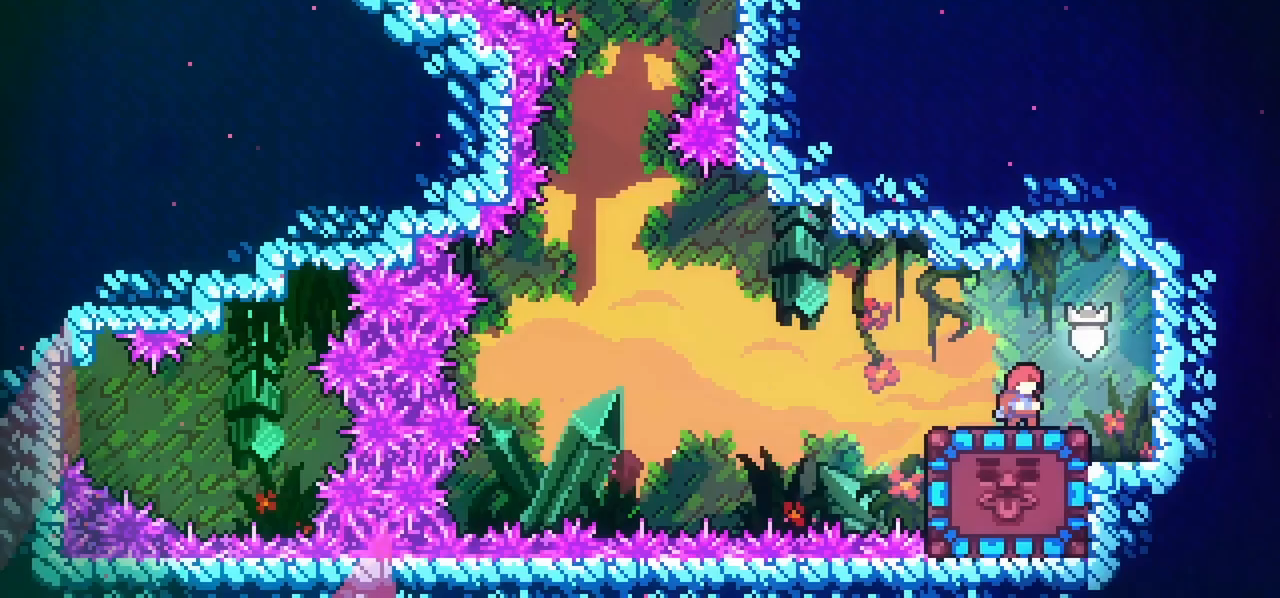
Gameplay with keyboard; each line is a JSON object with the keys held at the frame after it. "events" lists presses ("down") and releases ("up") of "dash", "down", "grab", "jump", "left", "menu", "right" and "up" between this image and that frame as [ms after this image, input, new state], when the widget could be followed in between. No other keys are recorded. Mouse input is not recorded. Key names are as the overlay labels them; some are game actions (e.g. jump) rather than physical keys.
{"keys": ["left"], "events": [[250, "jump", "down"], [250, "right", "down"], [350, "jump", "up"], [350, "right", "up"], [400, "left", "down"]]}
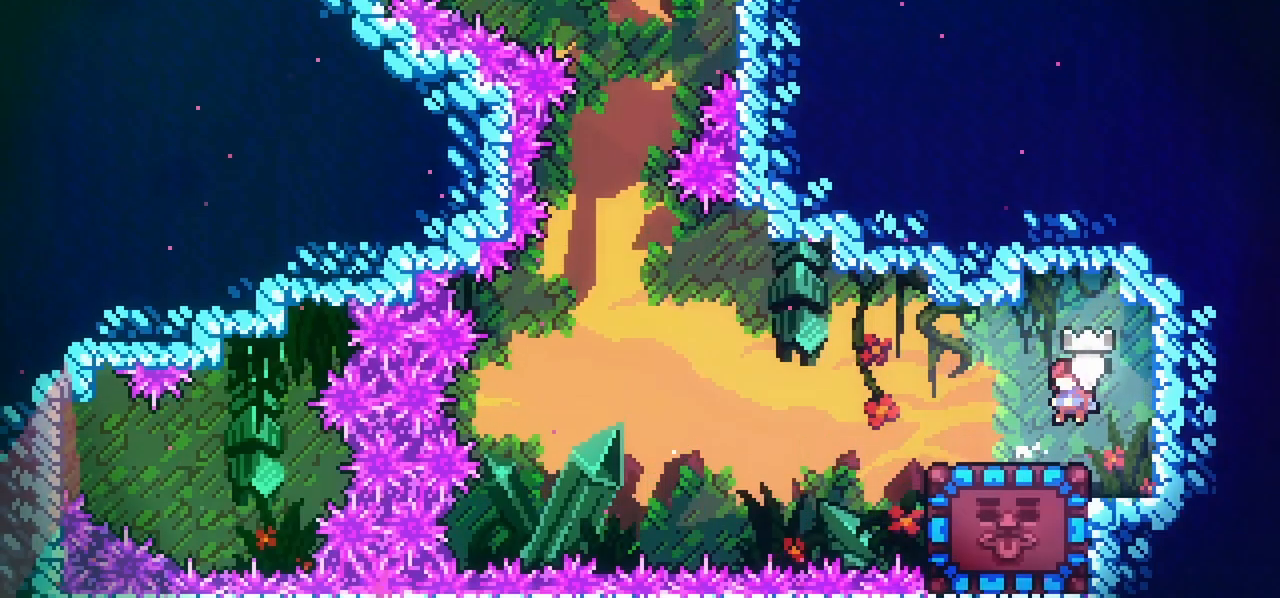
{"keys": ["dash", "down", "right"], "events": [[133, "dash", "down"], [133, "down", "down"], [317, "dash", "up"], [367, "dash", "down"], [367, "left", "up"], [367, "right", "down"]]}
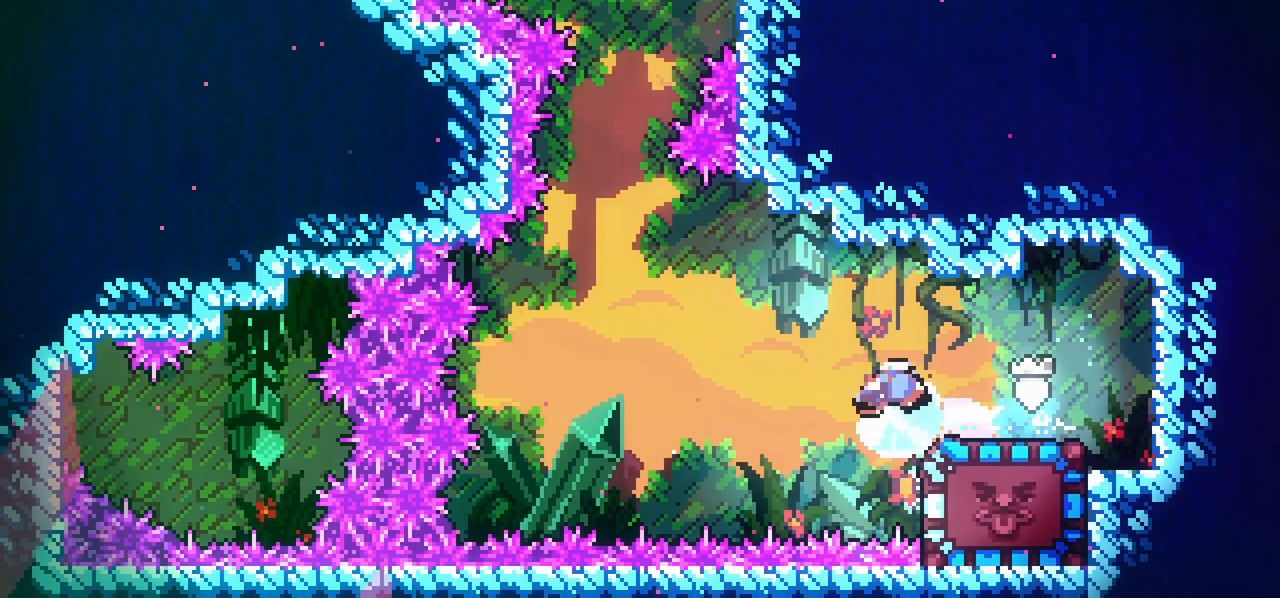
{"keys": ["down"], "events": [[150, "dash", "up"], [433, "right", "up"]]}
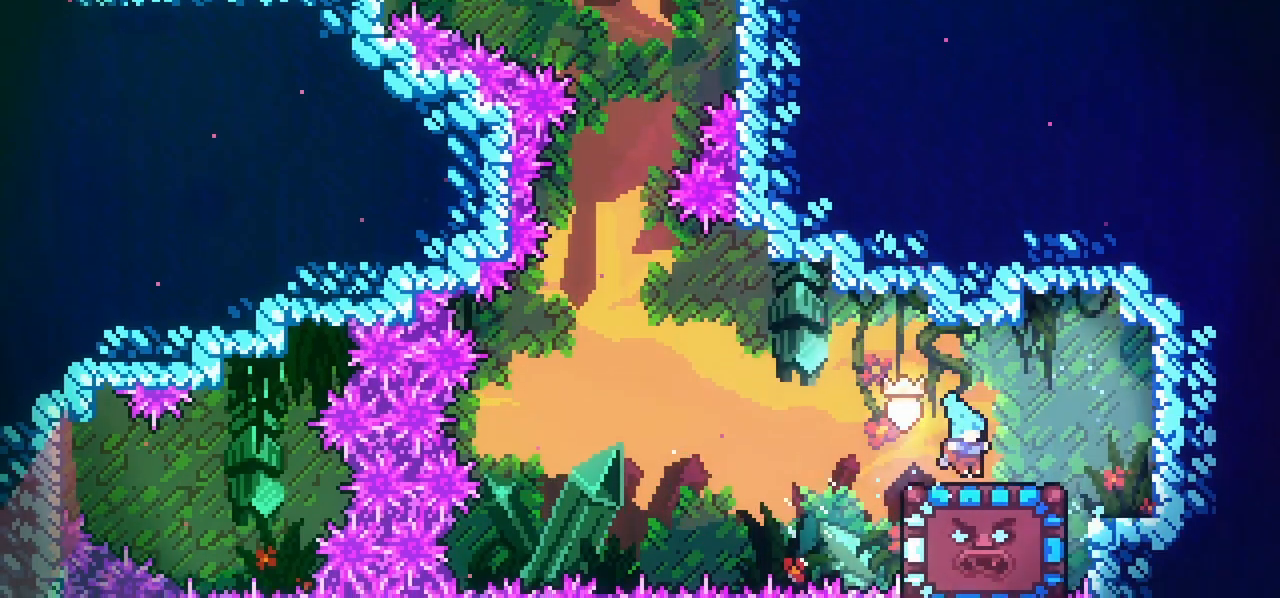
{"keys": ["dash", "down"], "events": [[483, "dash", "down"]]}
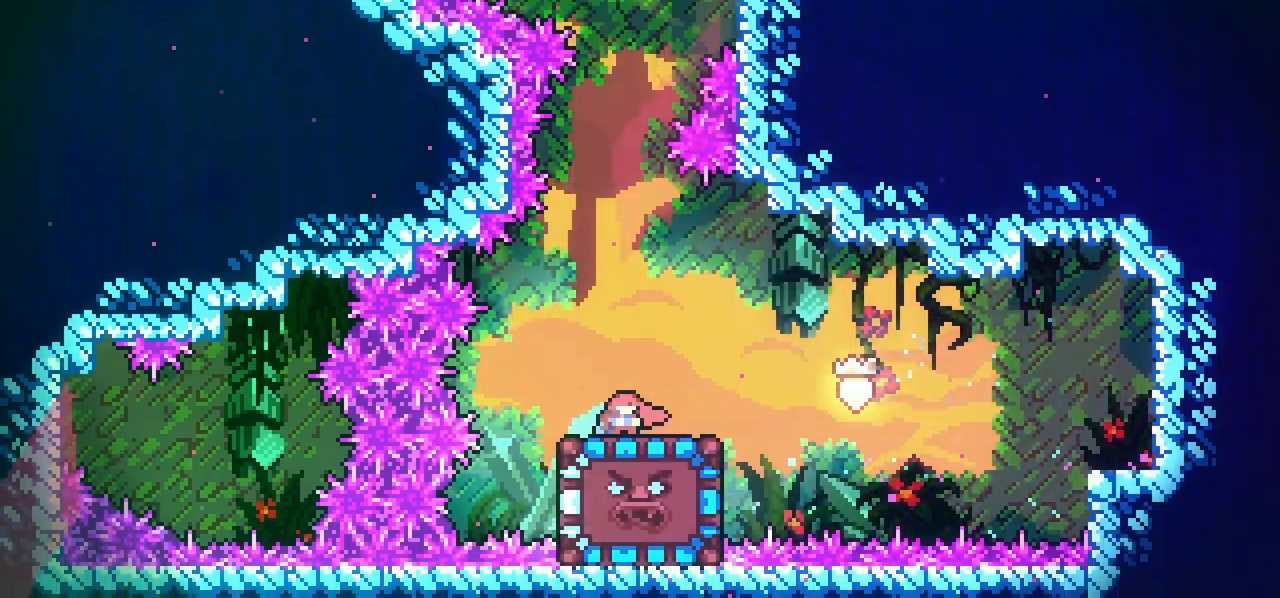
{"keys": [], "events": [[217, "dash", "up"], [217, "down", "up"]]}
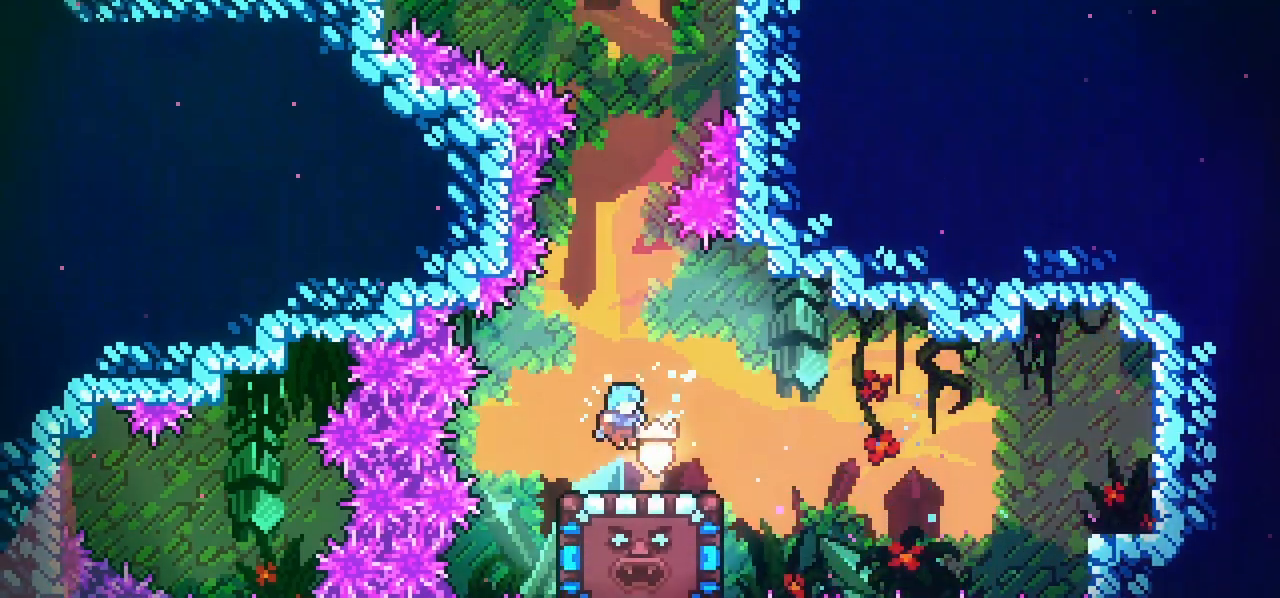
{"keys": [], "events": []}
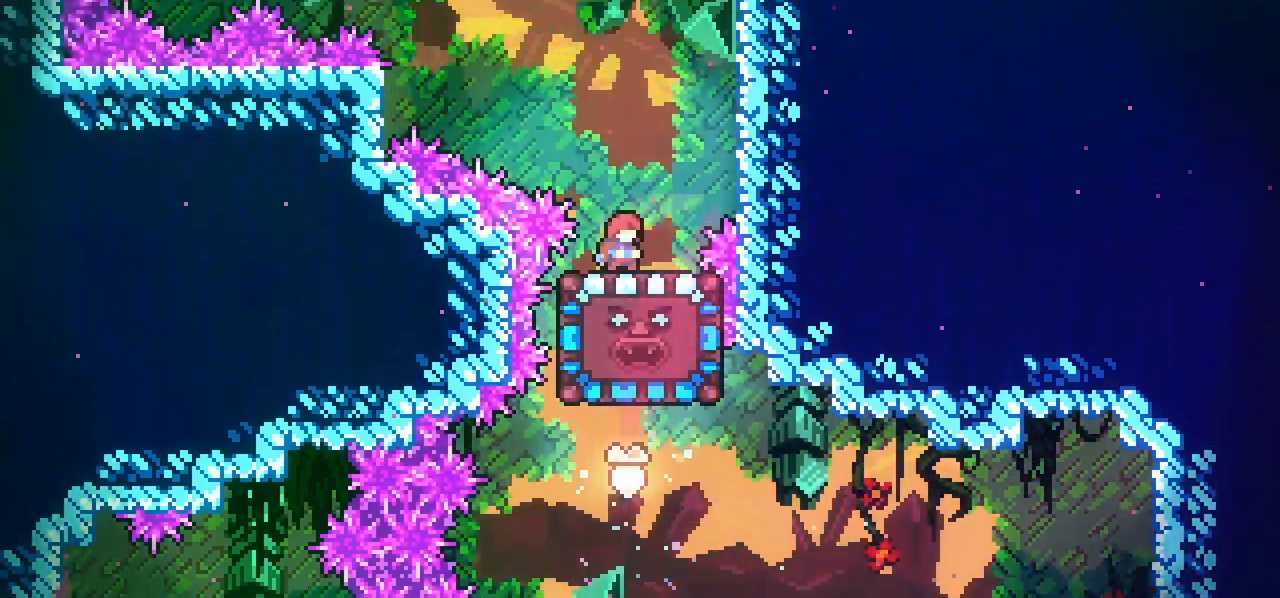
{"keys": ["dash", "right"], "events": [[67, "jump", "down"], [67, "left", "down"], [350, "left", "up"], [400, "dash", "down"], [400, "right", "down"], [483, "jump", "up"]]}
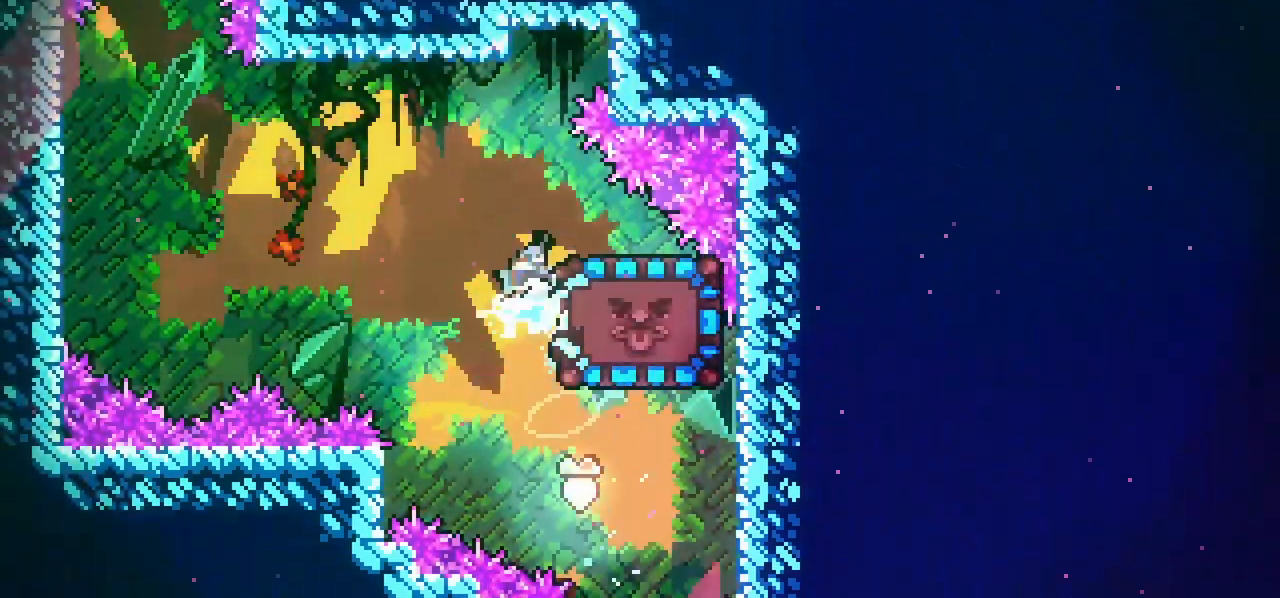
{"keys": ["down"], "events": [[33, "dash", "up"], [367, "down", "down"], [450, "right", "up"]]}
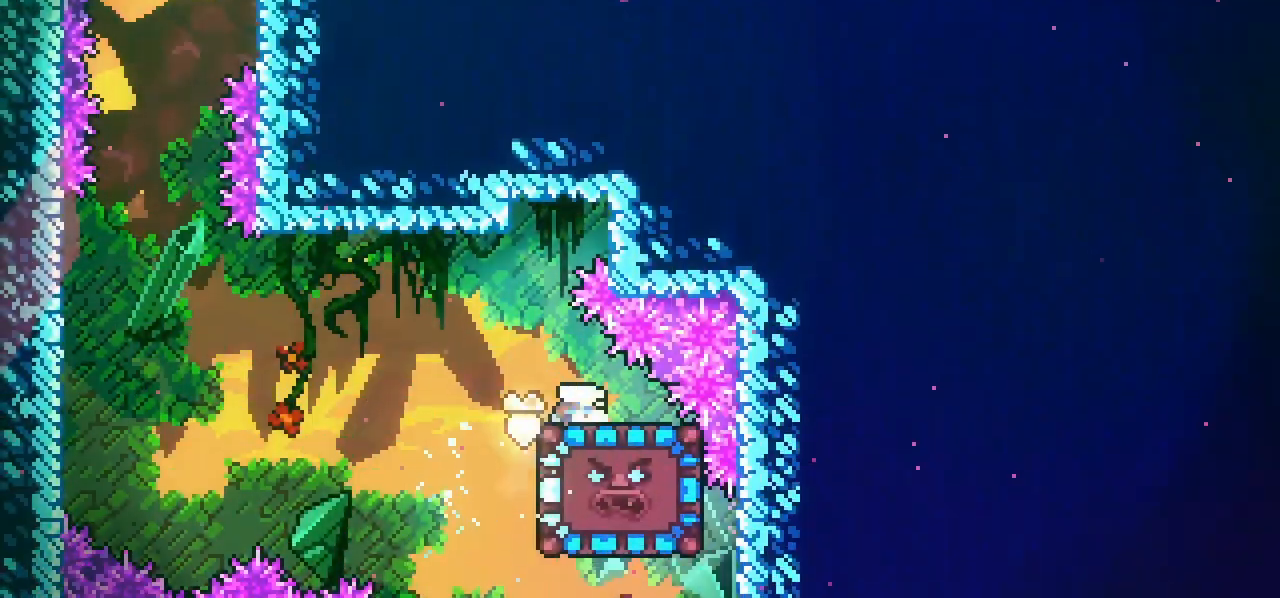
{"keys": ["down"], "events": []}
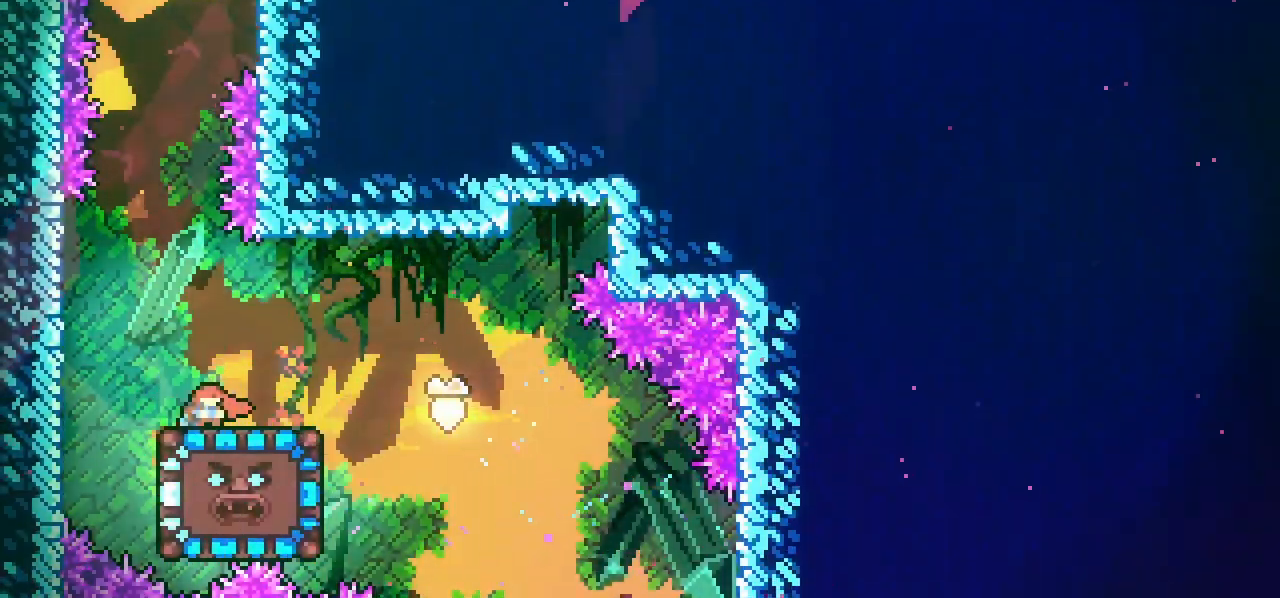
{"keys": [], "events": [[117, "dash", "down"], [250, "dash", "up"], [300, "down", "up"], [350, "right", "down"], [483, "right", "up"]]}
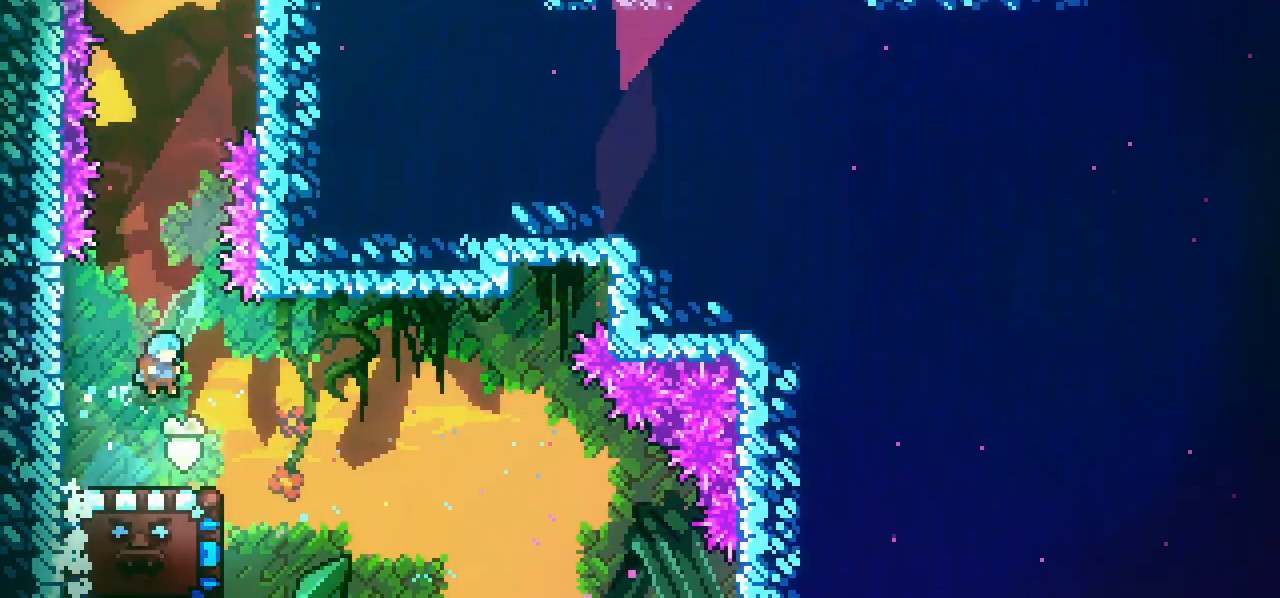
{"keys": []}
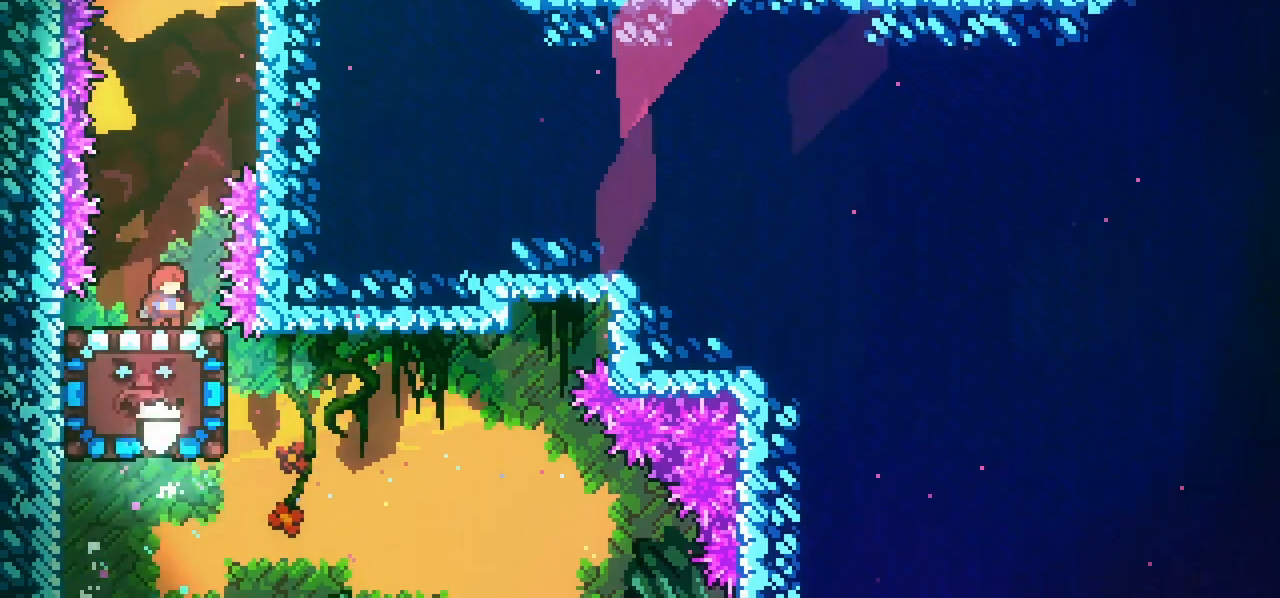
{"keys": ["jump", "right"]}
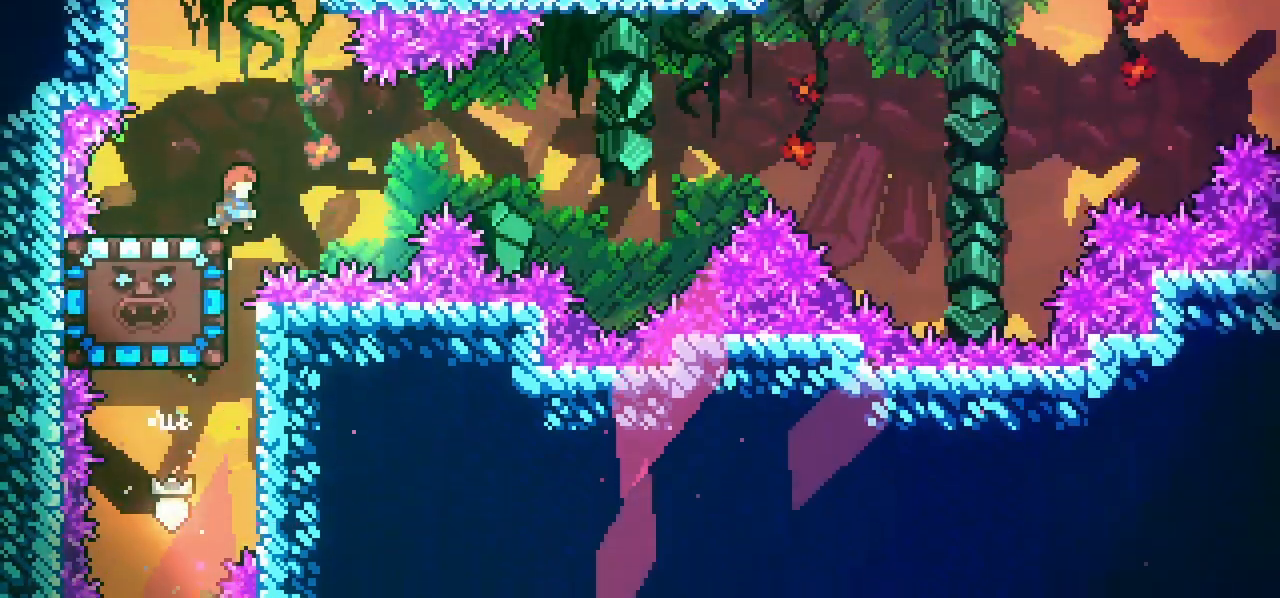
{"keys": ["left"], "events": [[17, "jump", "up"], [167, "dash", "down"], [167, "left", "down"], [167, "right", "up"], [450, "dash", "up"]]}
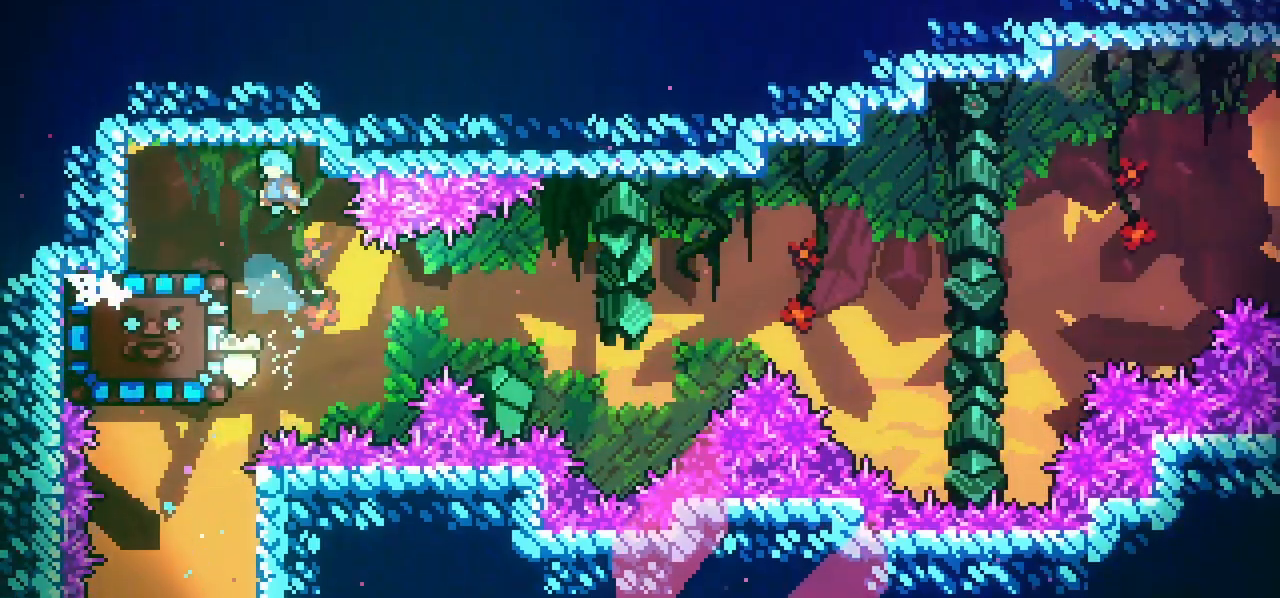
{"keys": ["down"], "events": [[183, "down", "down"], [217, "left", "up"]]}
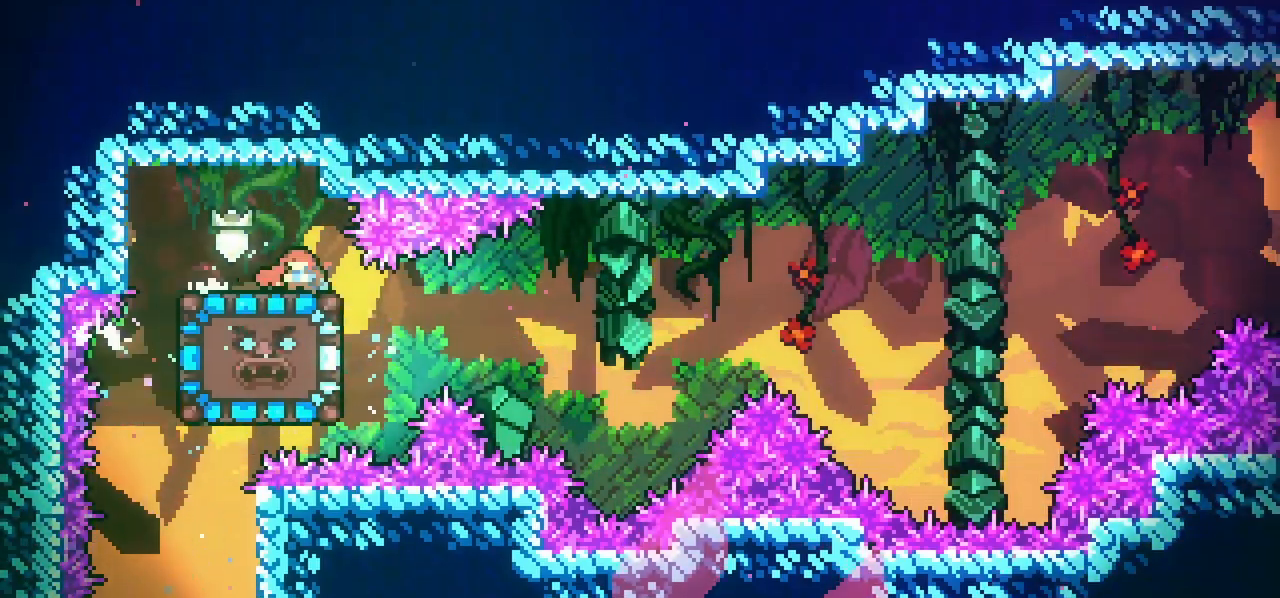
{"keys": [], "events": [[333, "down", "up"]]}
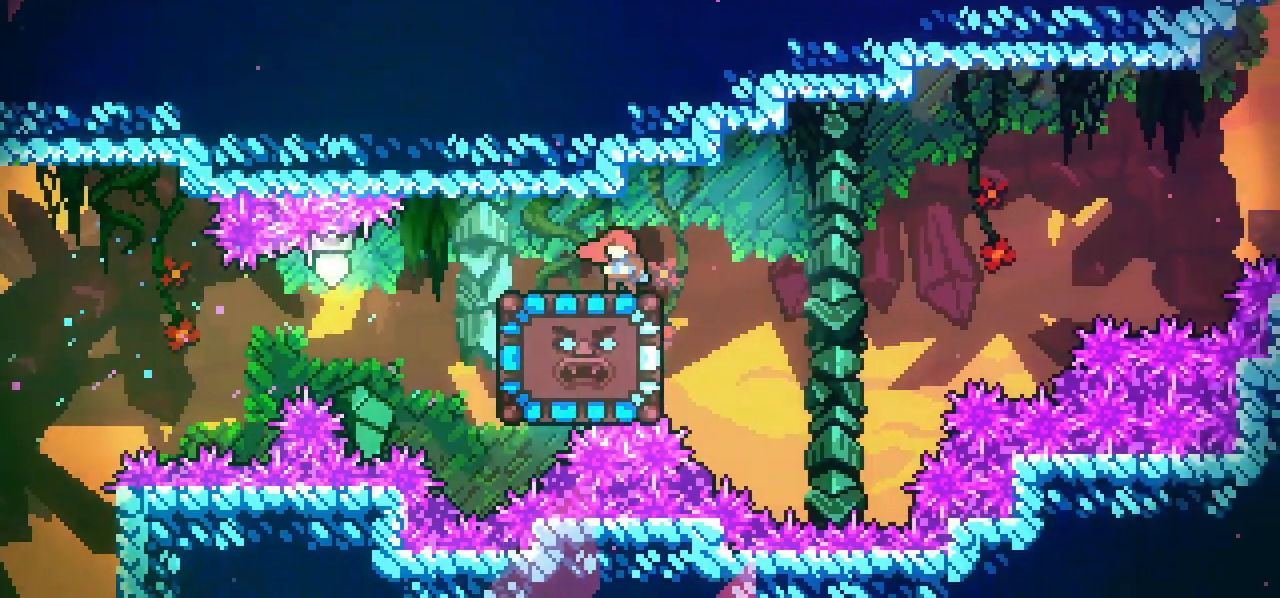
{"keys": ["dash", "grab", "jump", "right", "up"], "events": [[50, "right", "down"], [167, "jump", "down"], [500, "dash", "down"], [500, "grab", "down"], [500, "up", "down"]]}
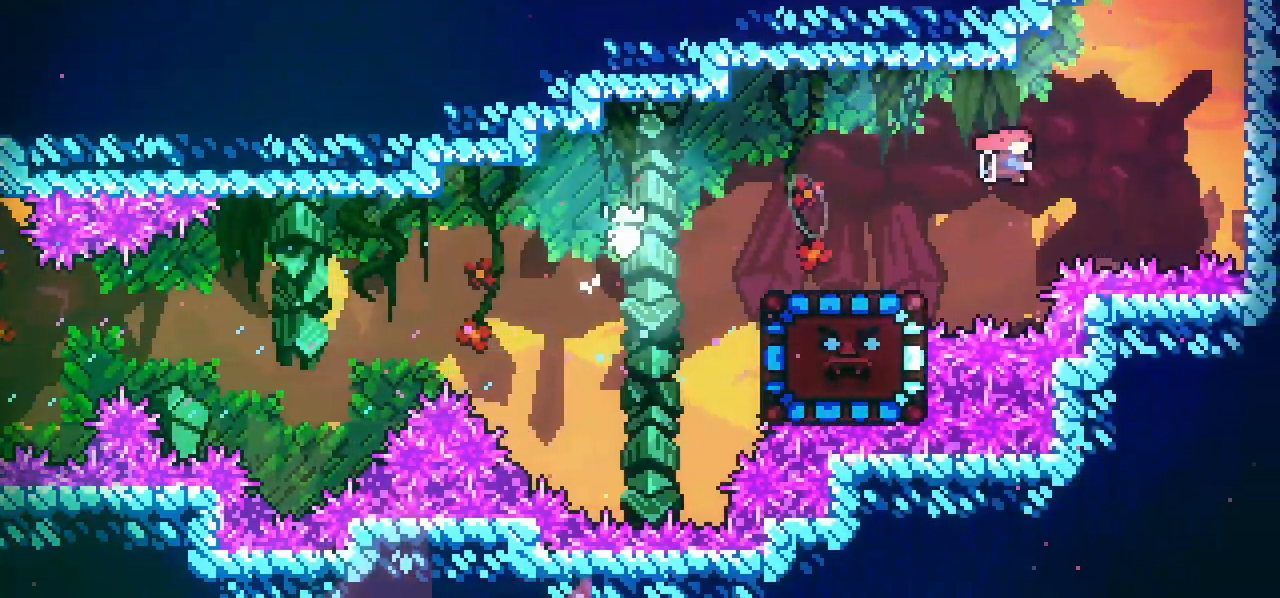
{"keys": ["grab", "jump", "right", "up"], "events": [[133, "dash", "up"]]}
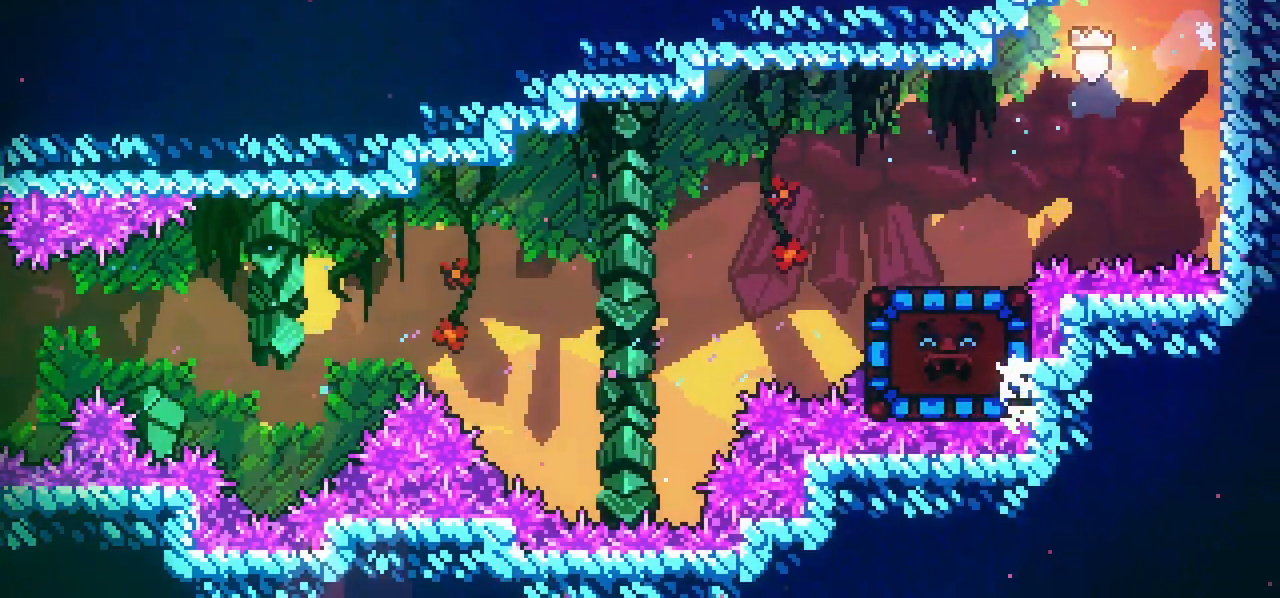
{"keys": [], "events": [[283, "up", "up"], [333, "grab", "up"], [333, "jump", "up"], [333, "right", "up"]]}
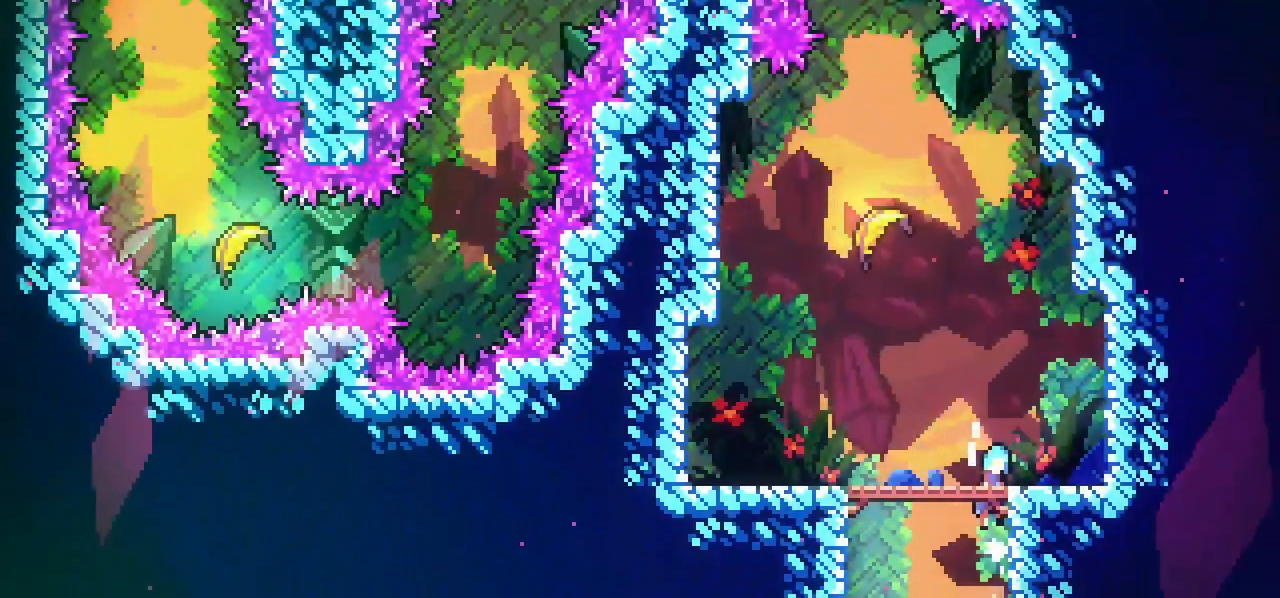
{"keys": ["jump", "left"], "events": [[300, "jump", "down"], [300, "left", "down"]]}